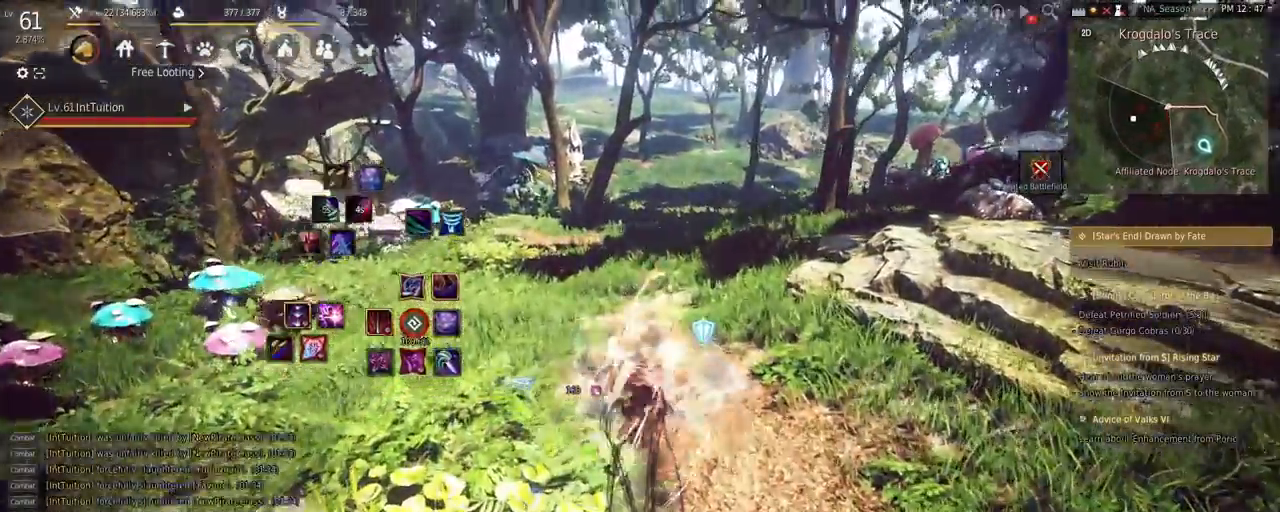
Gameplay with keyboard and mouse; each line is a JSON object with the keys and mouse buttons held at the frame after it. "events" lists presses ("down") and releases ("up") of "a", "d", "e", "f", "q", "r", "s", "shift", "space", "tab", "w", "mouse_left" and "mouse_right" between this image and that frame as [ms after this image, input, new state], when the widget could be followed in between. "mouse_left", "mouse_right" = the "left", "right" buttons of the "mouse" list. No other keys are recorded. Mouse movement is not recorded.
{"keys": [], "mouse": [], "events": [[83, "mouse_right", "down"], [450, "mouse_right", "up"]]}
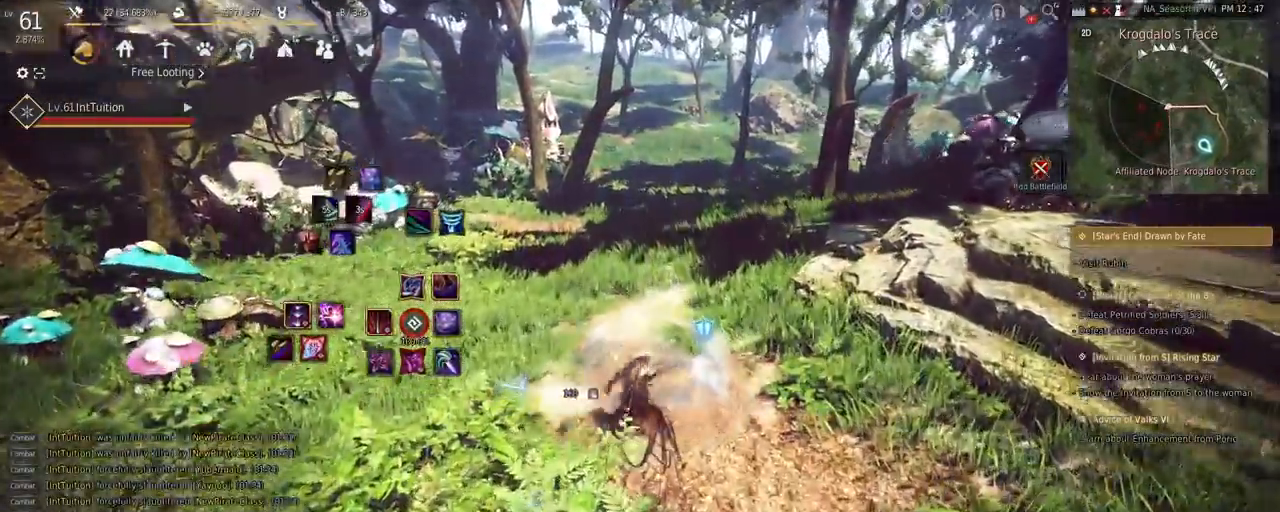
{"keys": ["shift"], "mouse": ["left"], "events": [[67, "shift", "down"], [117, "w", "down"], [500, "mouse_left", "down"], [500, "w", "up"]]}
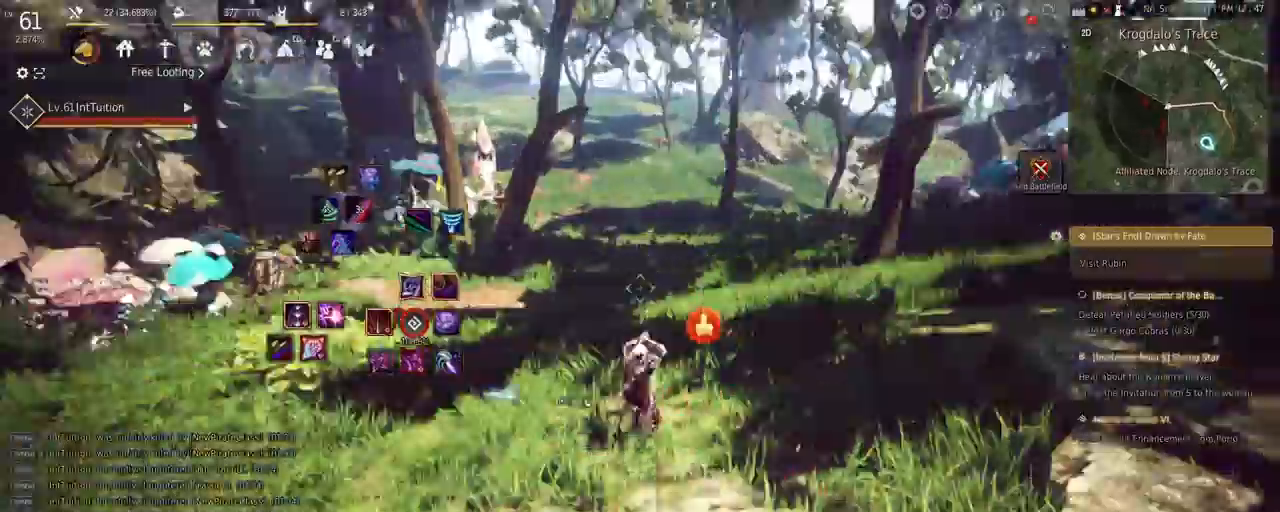
{"keys": ["space", "w"], "mouse": [], "events": [[183, "shift", "up"], [183, "w", "down"], [233, "mouse_left", "up"], [317, "space", "down"]]}
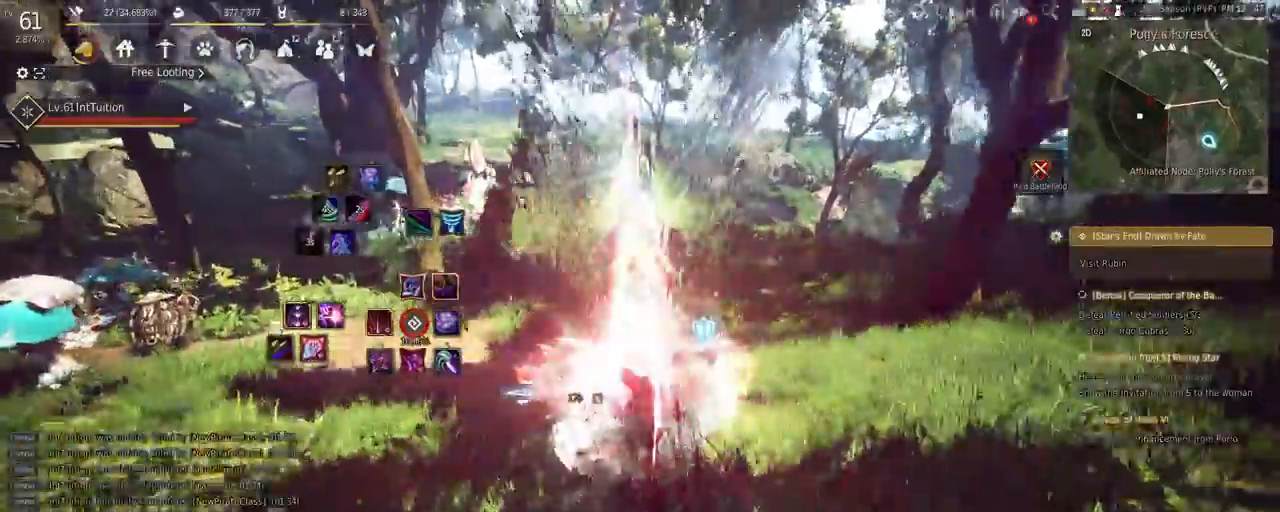
{"keys": ["w"], "mouse": [], "events": [[250, "space", "up"]]}
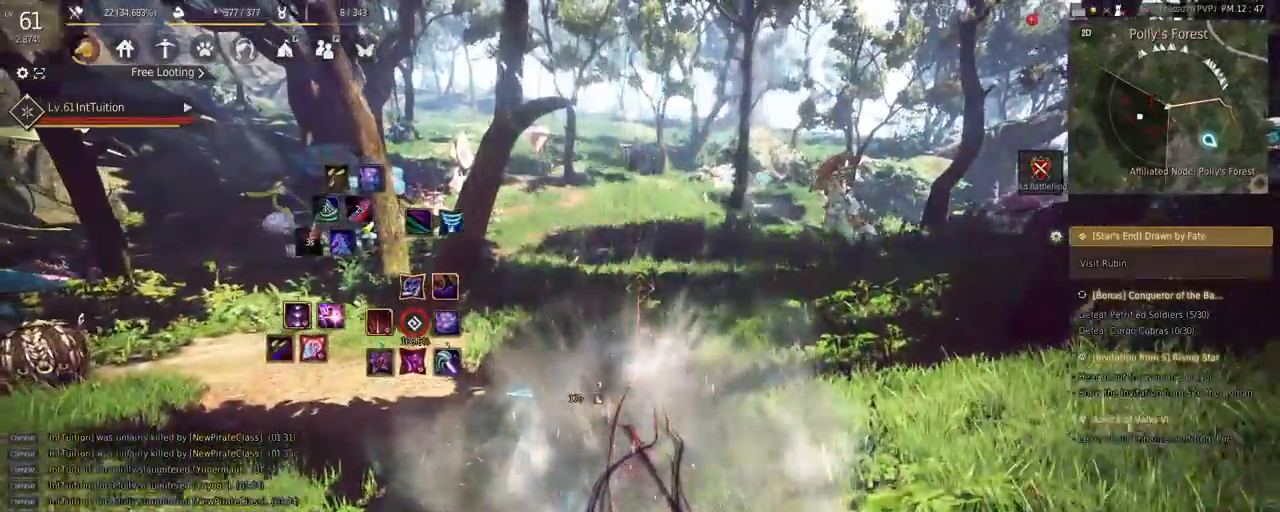
{"keys": ["shift", "w"], "mouse": ["left"], "events": [[67, "f", "down"], [200, "f", "up"], [333, "shift", "down"], [367, "mouse_left", "down"]]}
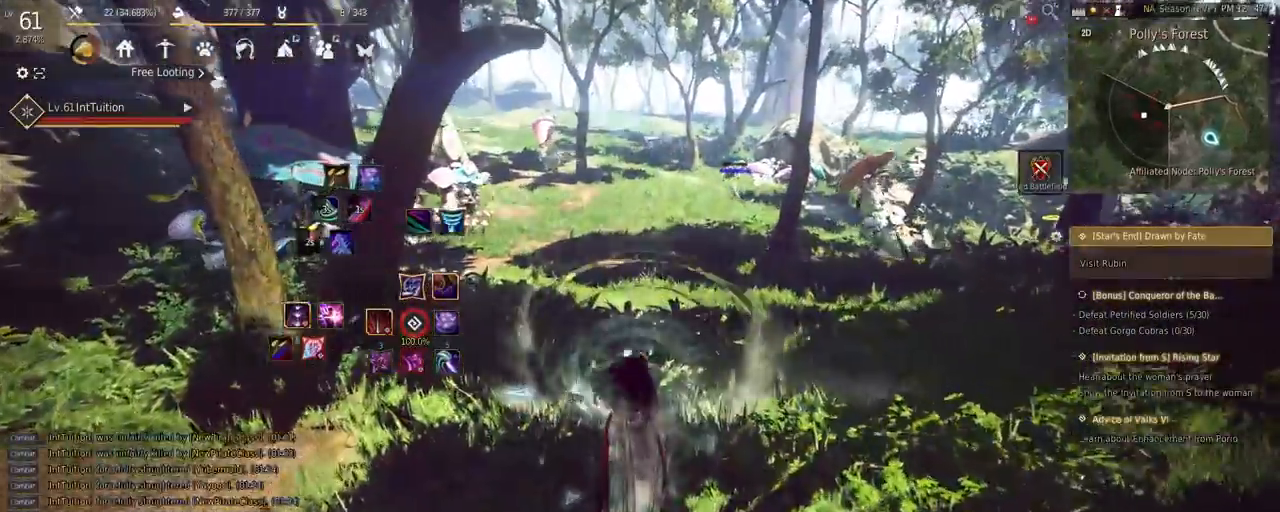
{"keys": ["a"], "mouse": ["left"], "events": [[33, "mouse_left", "up"], [67, "shift", "up"], [133, "w", "up"], [300, "mouse_left", "down"], [317, "a", "down"]]}
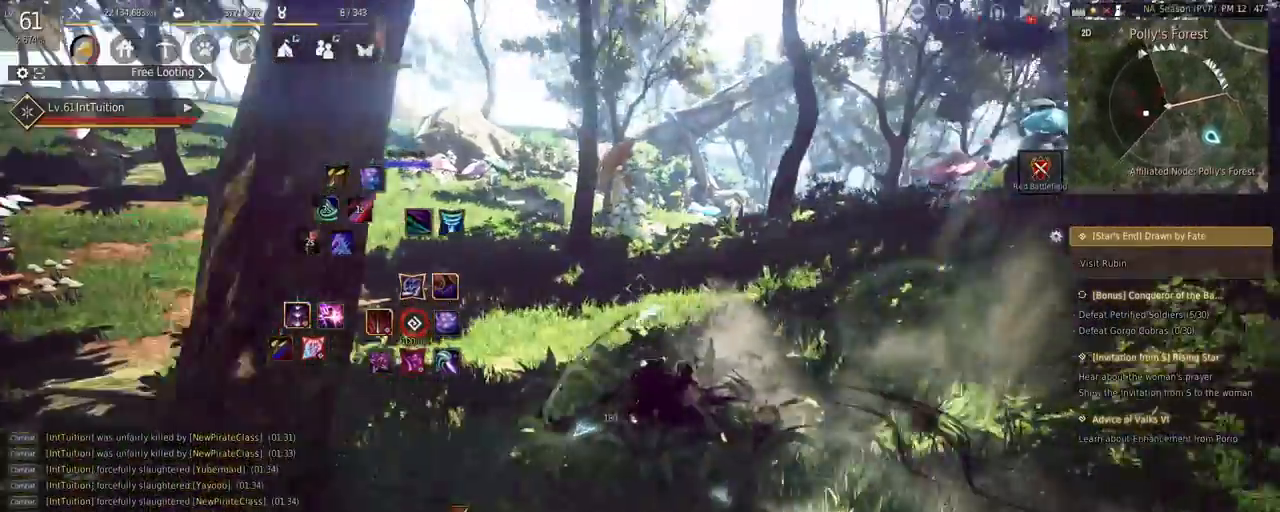
{"keys": ["a", "w"], "mouse": [], "events": [[100, "mouse_left", "up"], [100, "w", "down"], [300, "f", "down"], [433, "f", "up"]]}
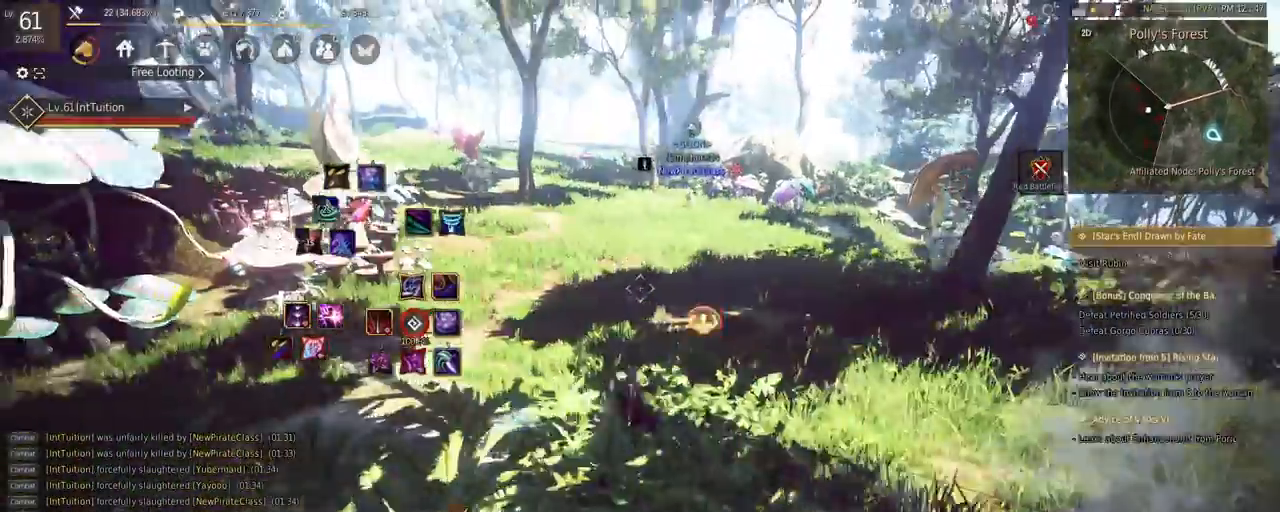
{"keys": [], "mouse": ["right"], "events": [[100, "space", "down"], [233, "space", "up"], [283, "a", "up"], [283, "w", "up"], [467, "mouse_right", "down"]]}
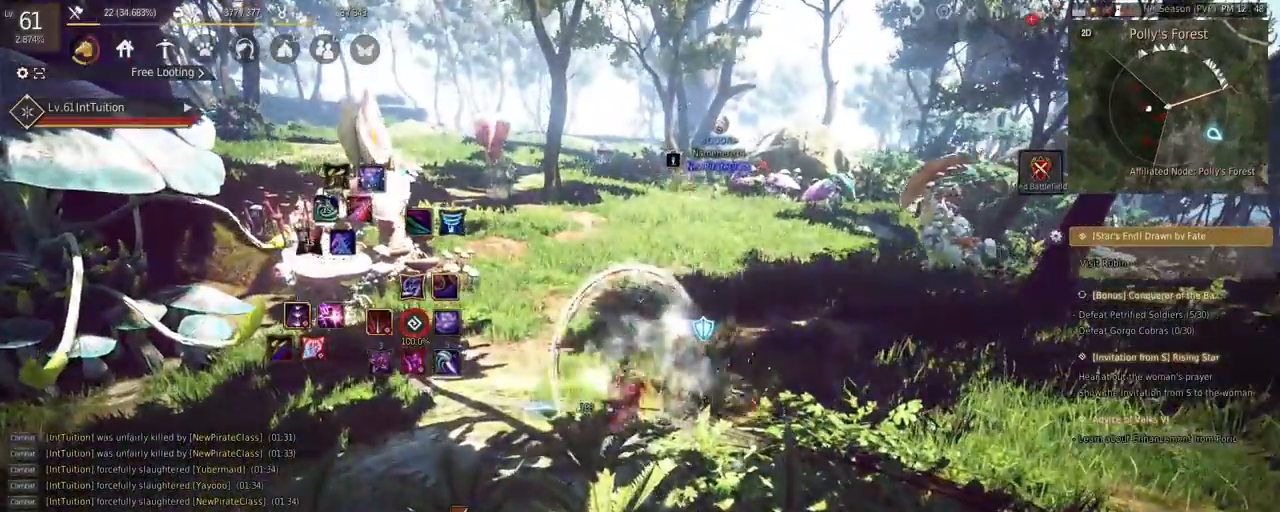
{"keys": [], "mouse": [], "events": [[250, "mouse_right", "up"]]}
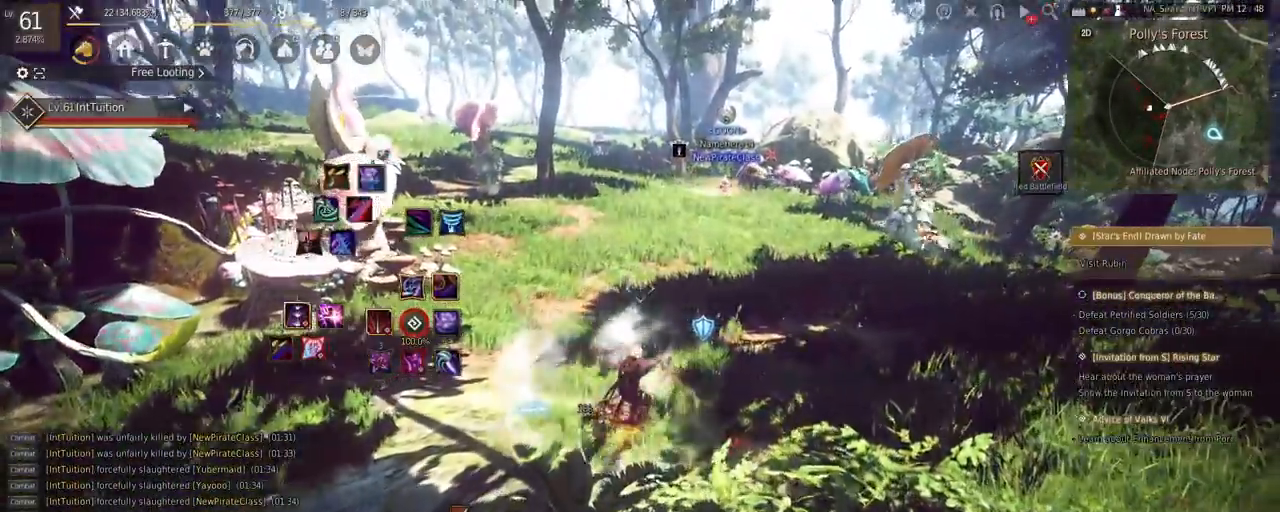
{"keys": ["space", "w"], "mouse": [], "events": [[67, "shift", "down"], [67, "w", "down"], [250, "shift", "up"], [383, "space", "down"]]}
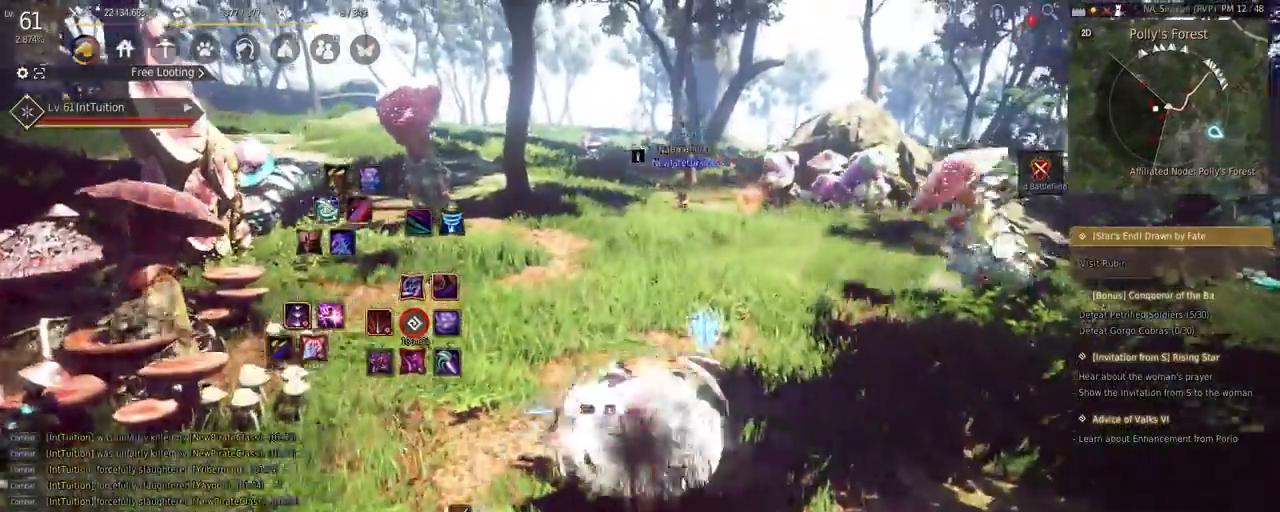
{"keys": [], "mouse": [], "events": [[33, "space", "up"], [167, "w", "up"]]}
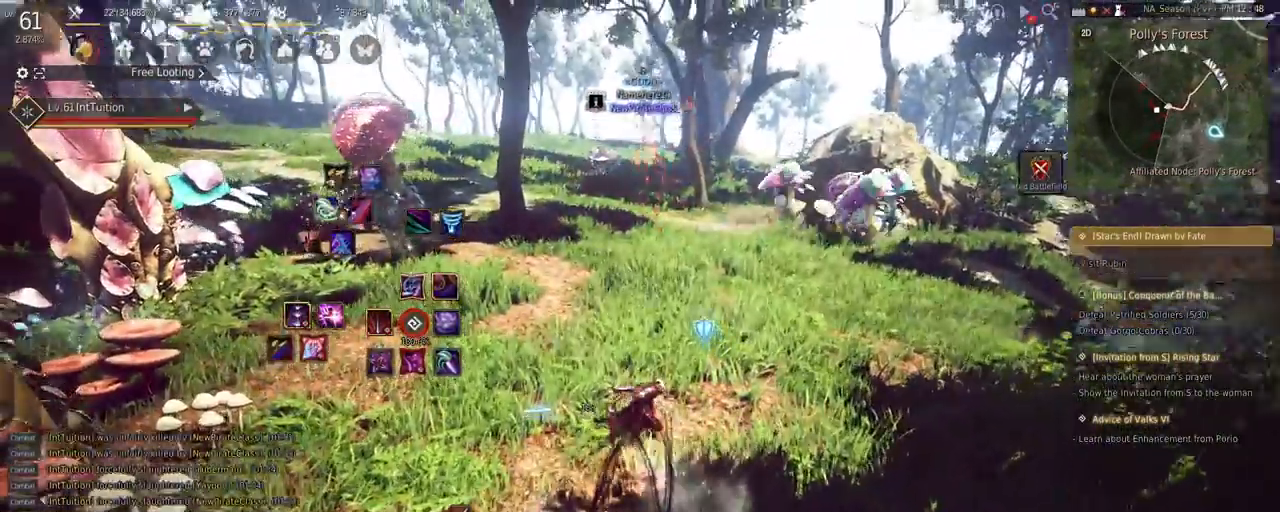
{"keys": [], "mouse": [], "events": []}
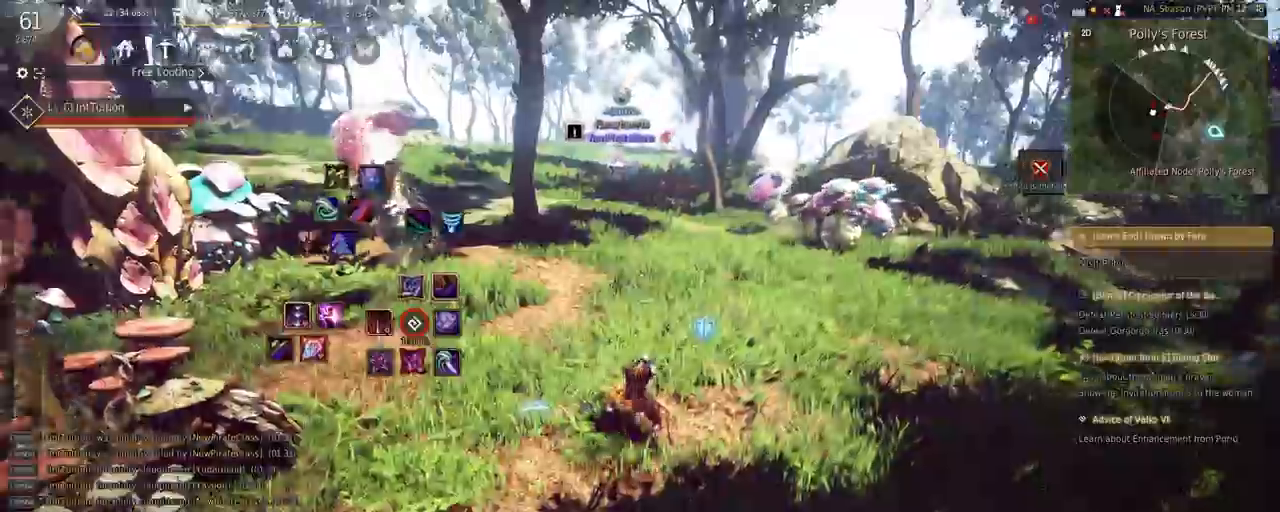
{"keys": ["w"], "mouse": [], "events": [[150, "w", "down"]]}
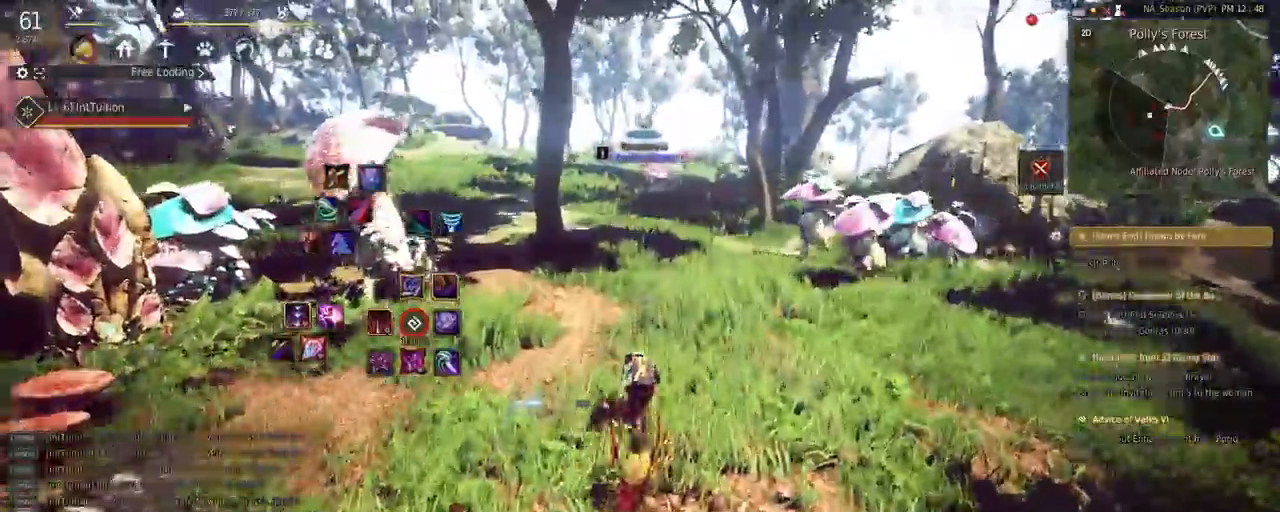
{"keys": ["w"], "mouse": [], "events": [[333, "f", "down"], [433, "f", "up"]]}
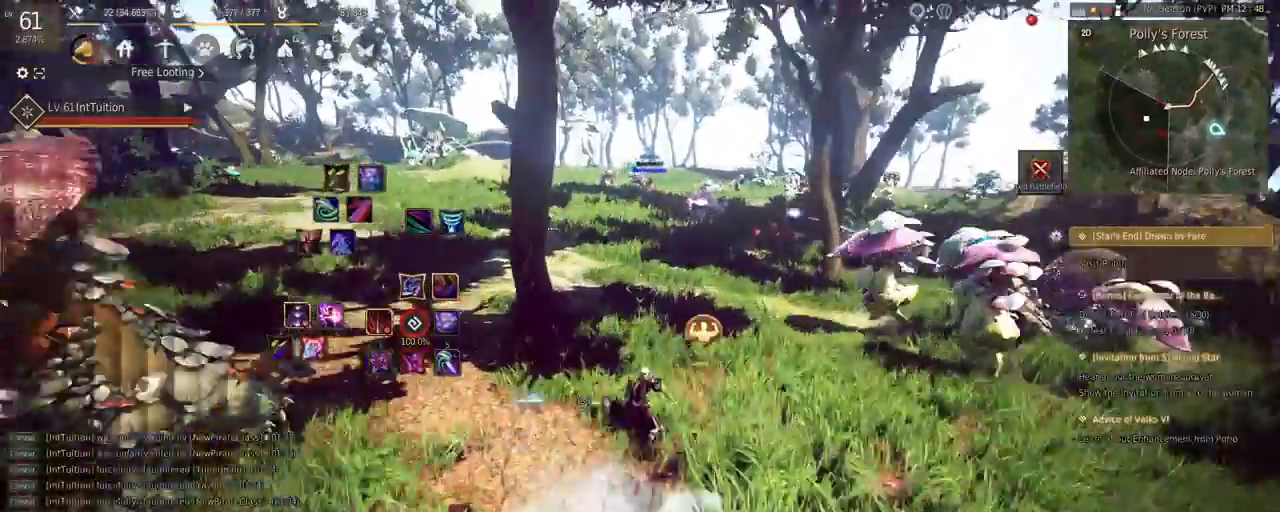
{"keys": ["w"], "mouse": [], "events": []}
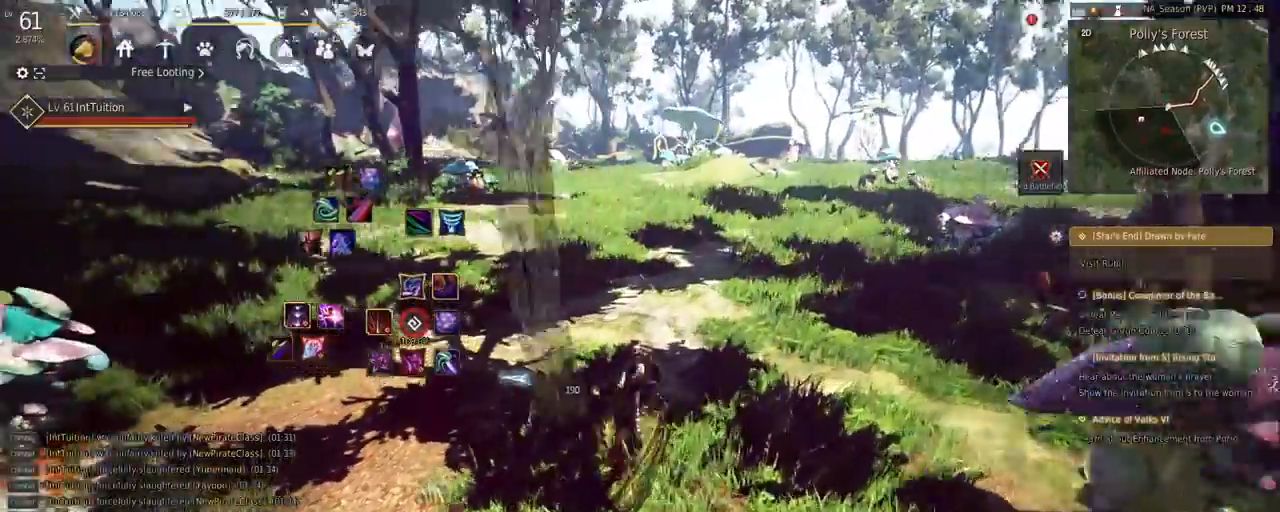
{"keys": [], "mouse": [], "events": [[150, "mouse_right", "down"], [283, "mouse_right", "up"], [350, "w", "up"]]}
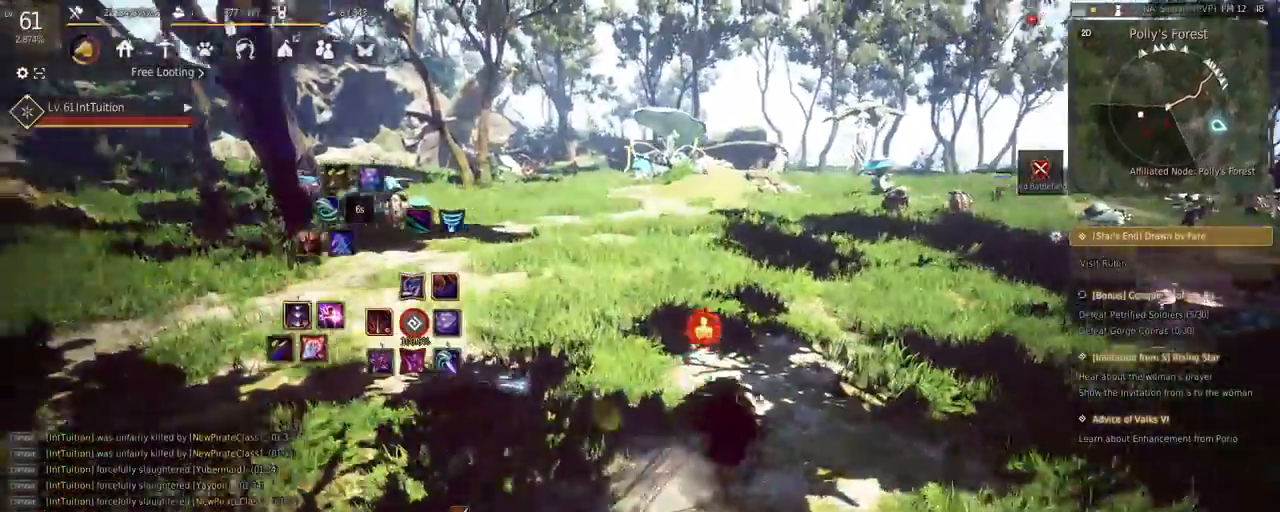
{"keys": ["a", "w"], "mouse": [], "events": [[17, "r", "down"], [350, "w", "down"], [400, "a", "down"], [400, "r", "up"]]}
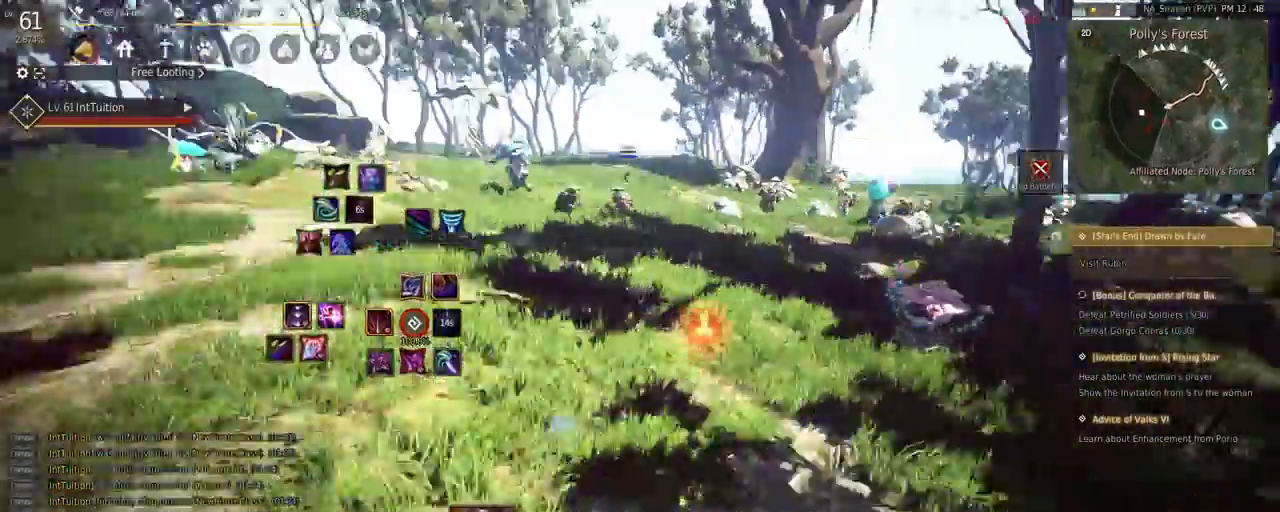
{"keys": ["a", "w"], "mouse": [], "events": [[50, "f", "down"], [217, "f", "up"], [350, "space", "down"], [467, "space", "up"]]}
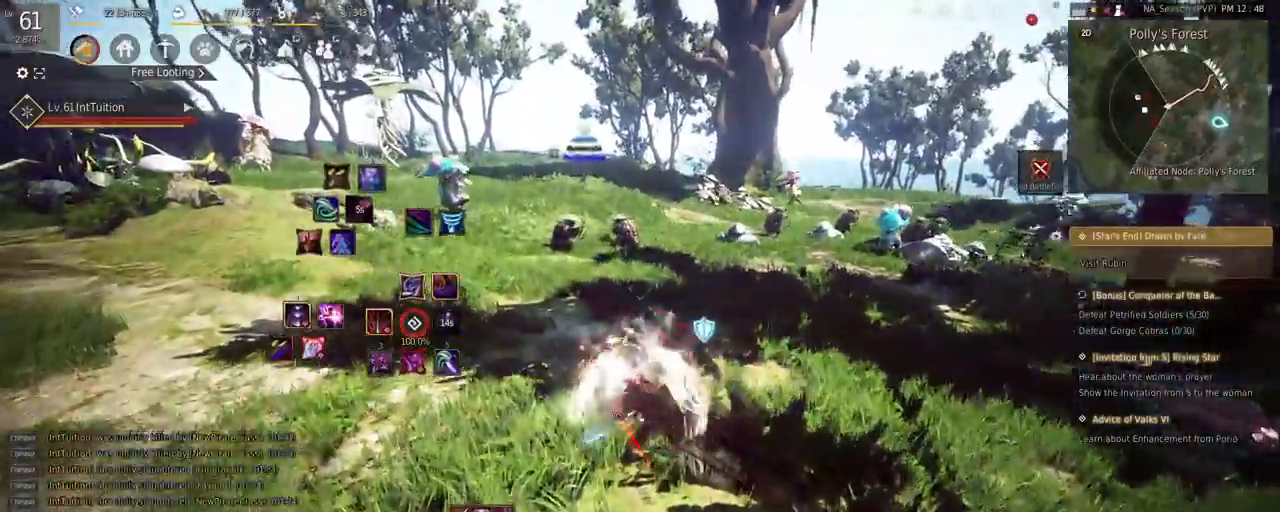
{"keys": [], "mouse": [], "events": [[17, "a", "up"], [50, "w", "up"], [233, "mouse_right", "down"], [483, "mouse_right", "up"]]}
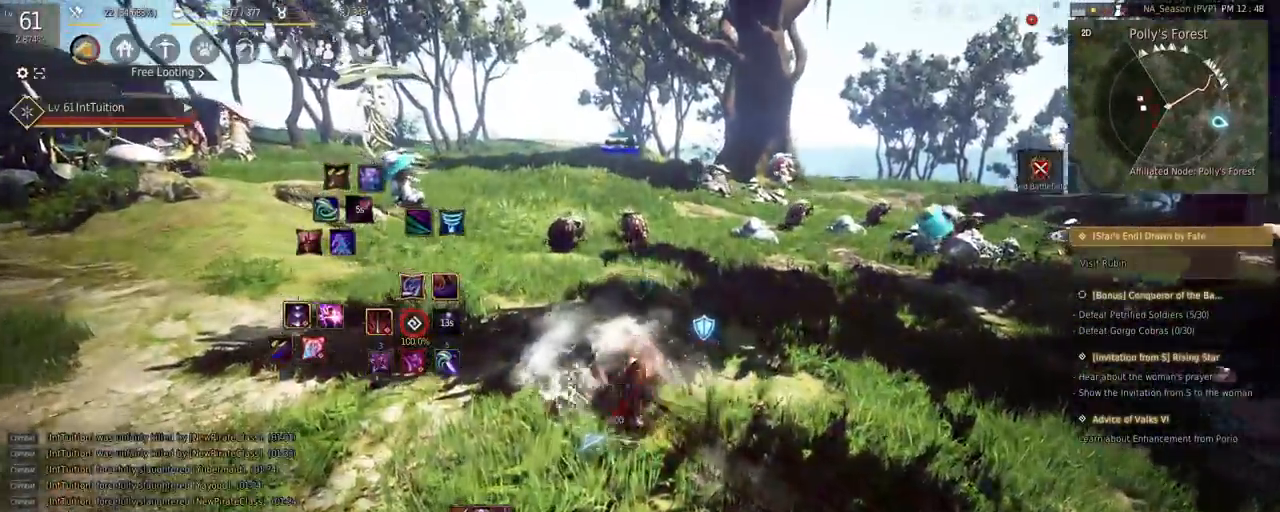
{"keys": ["shift"], "mouse": [], "events": [[250, "shift", "down"], [250, "w", "down"], [433, "w", "up"]]}
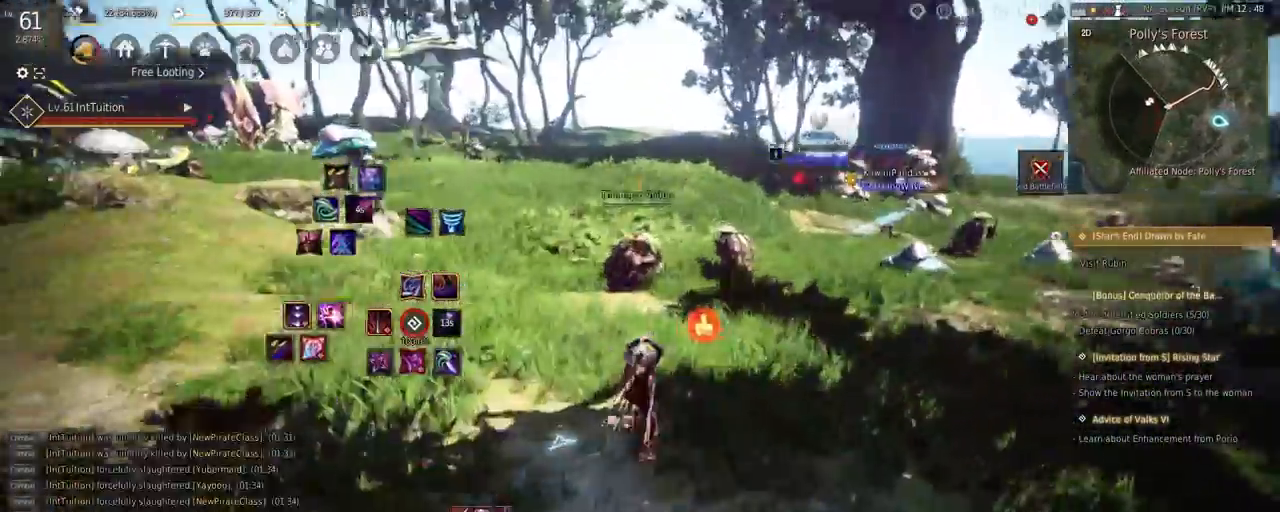
{"keys": ["space", "w"], "mouse": [], "events": [[83, "mouse_left", "down"], [233, "mouse_left", "up"], [233, "shift", "up"], [317, "w", "down"], [467, "space", "down"]]}
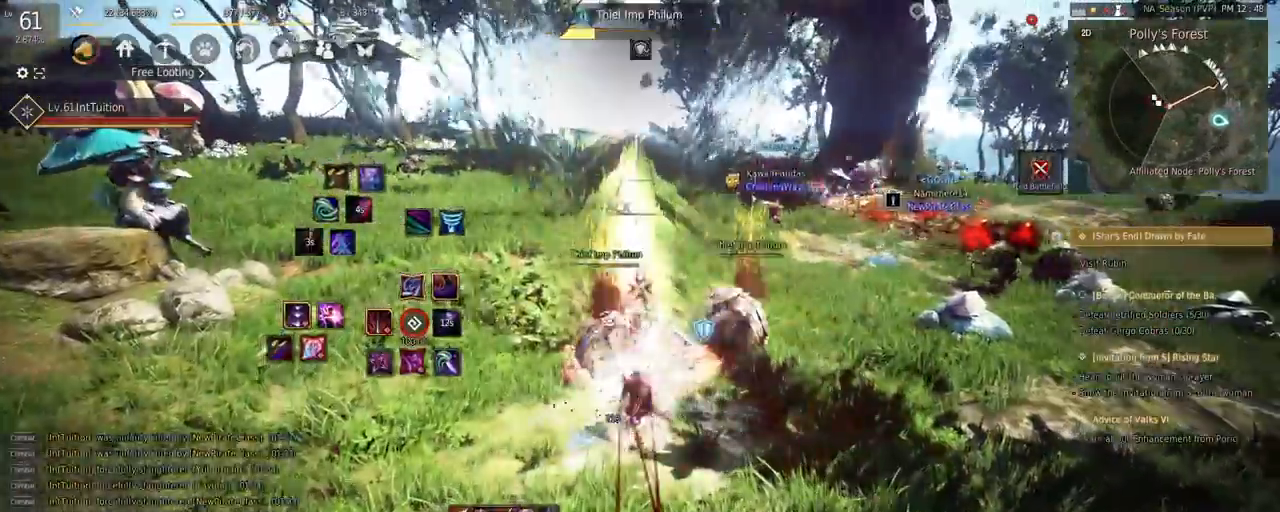
{"keys": [], "mouse": [], "events": [[200, "w", "up"], [233, "space", "up"]]}
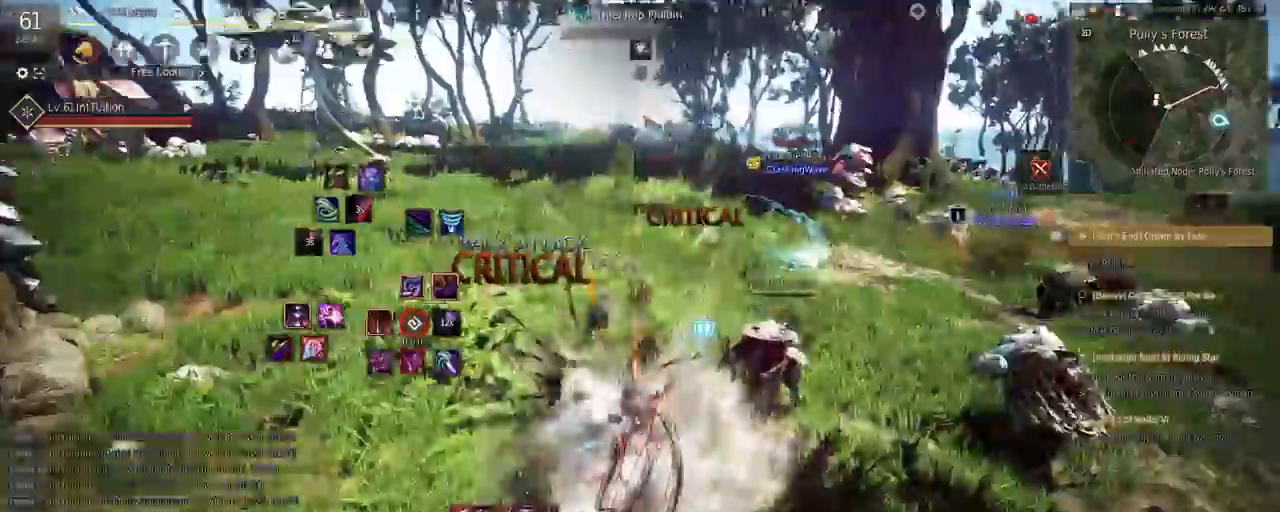
{"keys": [], "mouse": [], "events": [[383, "q", "down"], [500, "q", "up"]]}
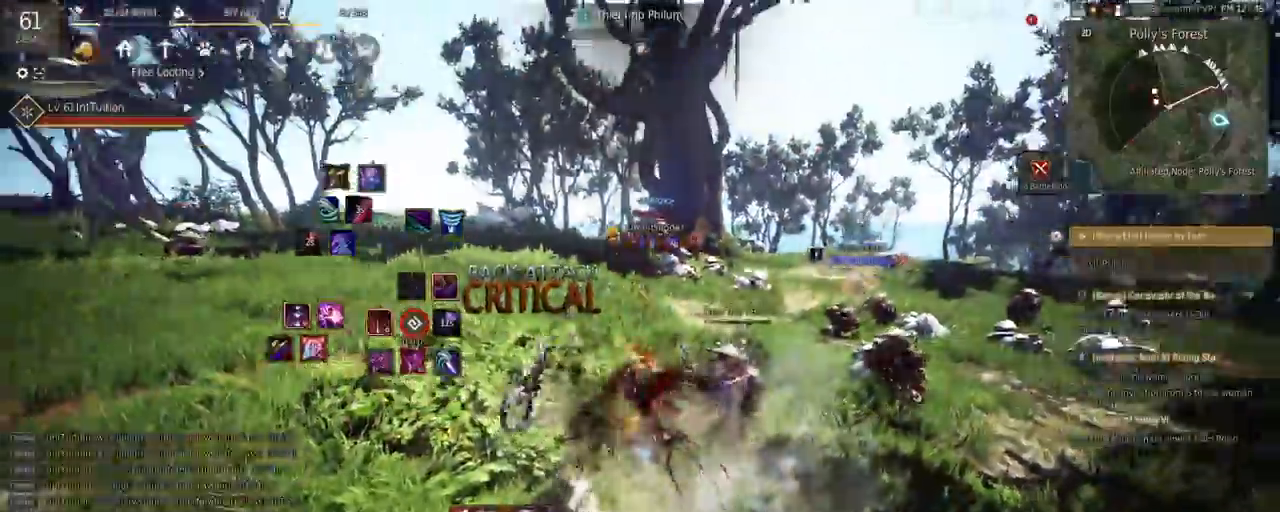
{"keys": ["a", "space", "w"], "mouse": [], "events": [[117, "a", "down"], [150, "w", "down"], [200, "f", "down"], [367, "f", "up"], [500, "space", "down"]]}
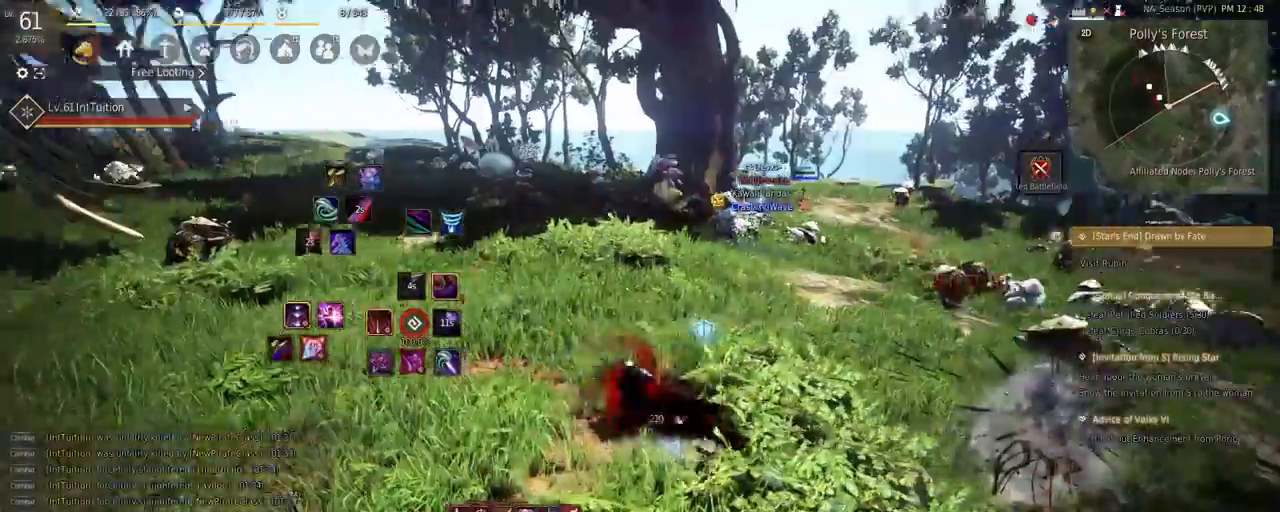
{"keys": [], "mouse": ["right"], "events": [[117, "a", "up"], [117, "space", "up"], [133, "w", "up"], [350, "mouse_right", "down"]]}
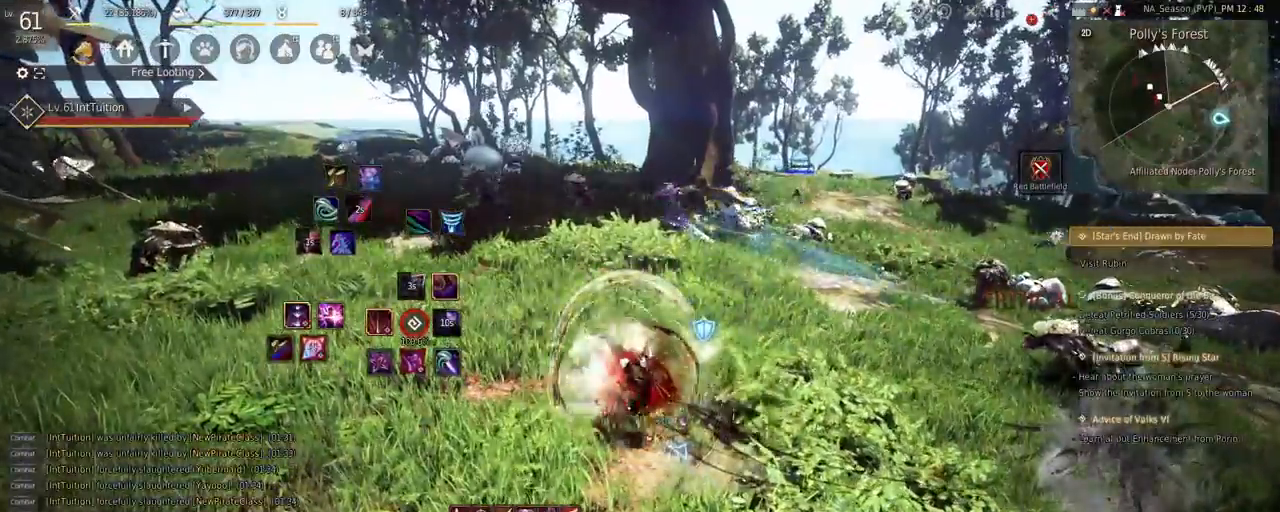
{"keys": ["shift", "w"], "mouse": [], "events": [[17, "mouse_right", "up"], [417, "shift", "down"], [450, "w", "down"]]}
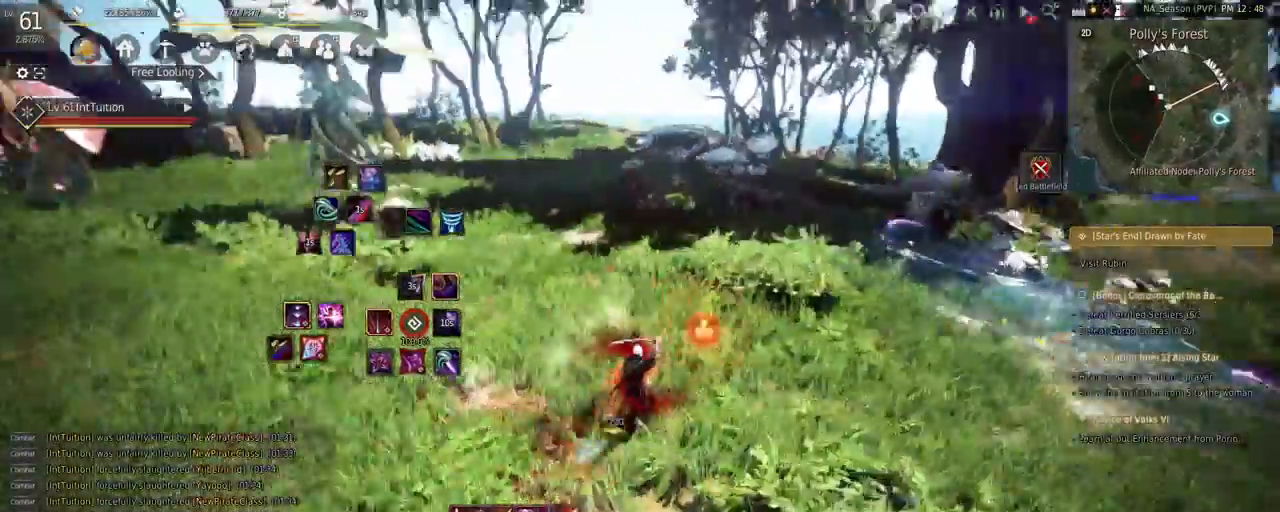
{"keys": ["w"], "mouse": [], "events": [[100, "w", "up"], [200, "mouse_left", "down"], [367, "mouse_left", "up"], [433, "shift", "up"], [467, "w", "down"]]}
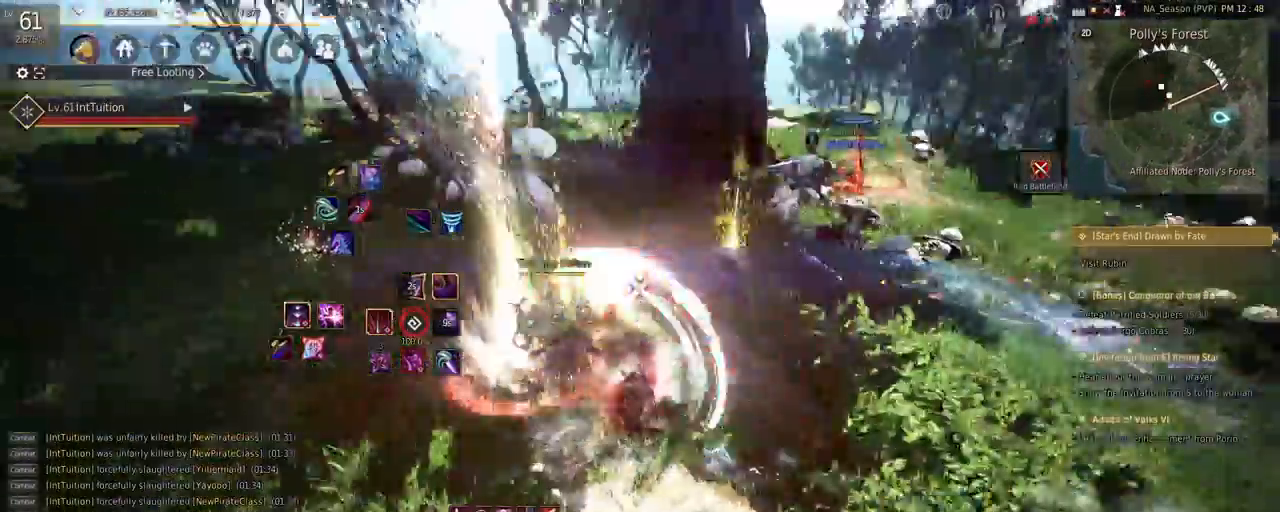
{"keys": ["w"], "mouse": [], "events": [[17, "space", "down"], [367, "space", "up"]]}
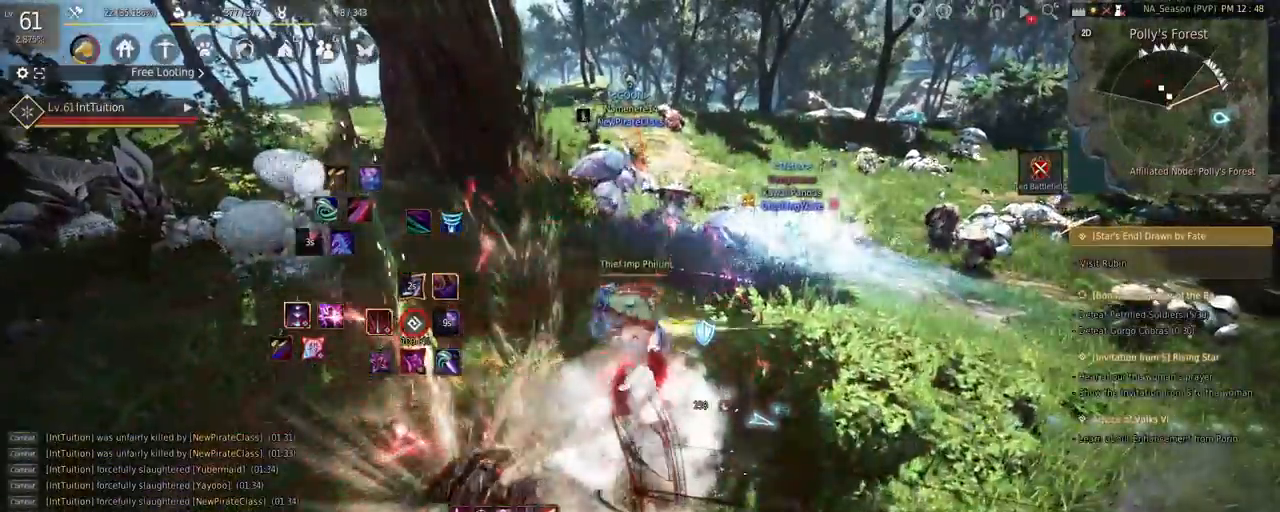
{"keys": [], "mouse": [], "events": [[100, "w", "up"]]}
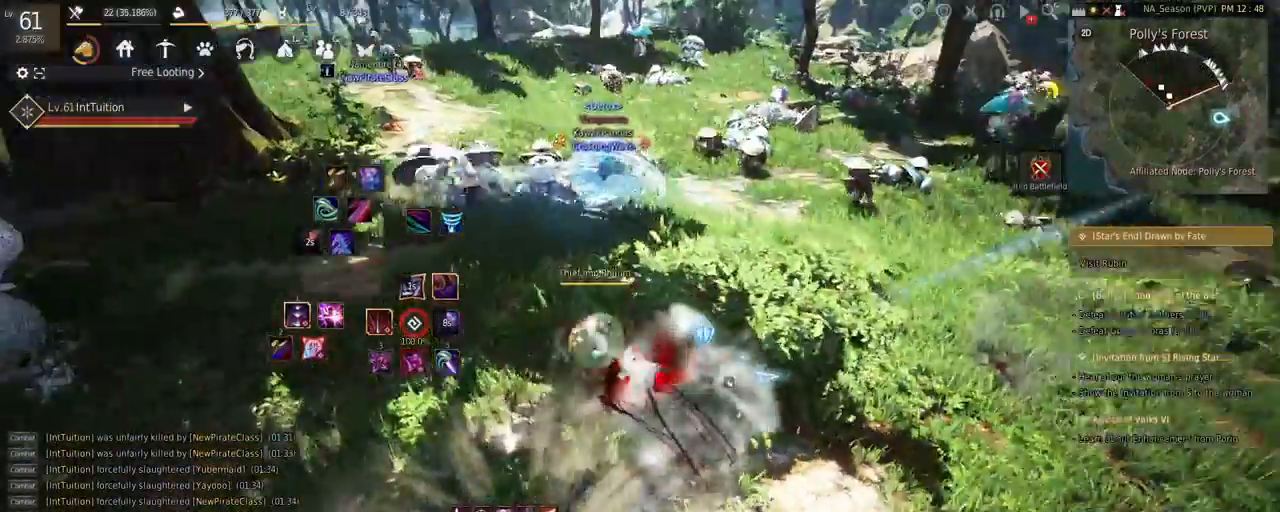
{"keys": ["f", "w"], "mouse": [], "events": [[50, "w", "down"], [450, "f", "down"]]}
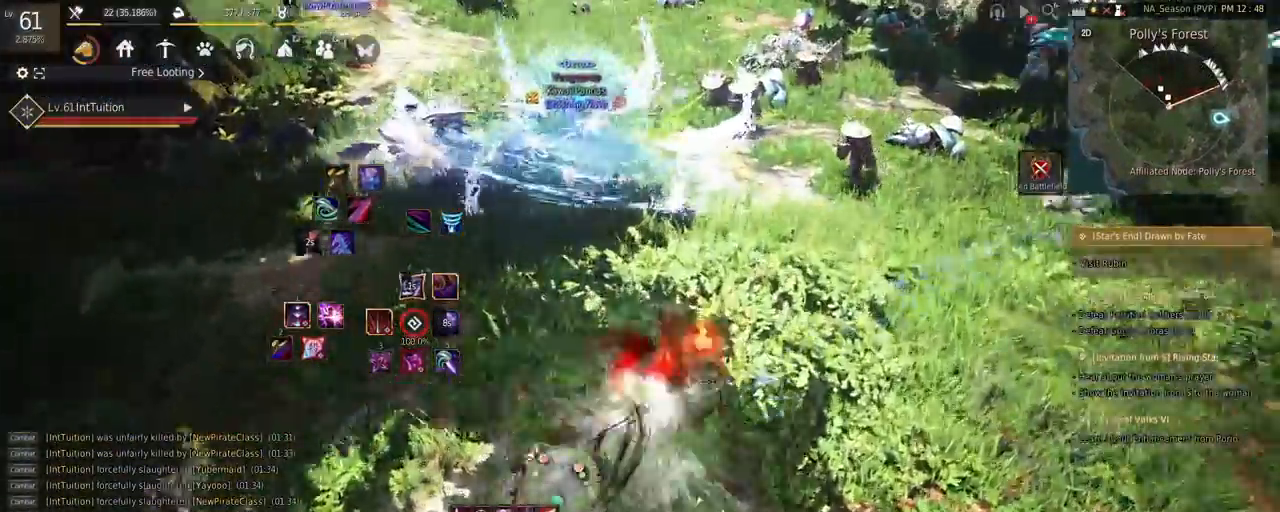
{"keys": ["shift"], "mouse": [], "events": [[100, "f", "up"], [117, "w", "up"], [183, "shift", "down"], [267, "e", "down"], [450, "e", "up"]]}